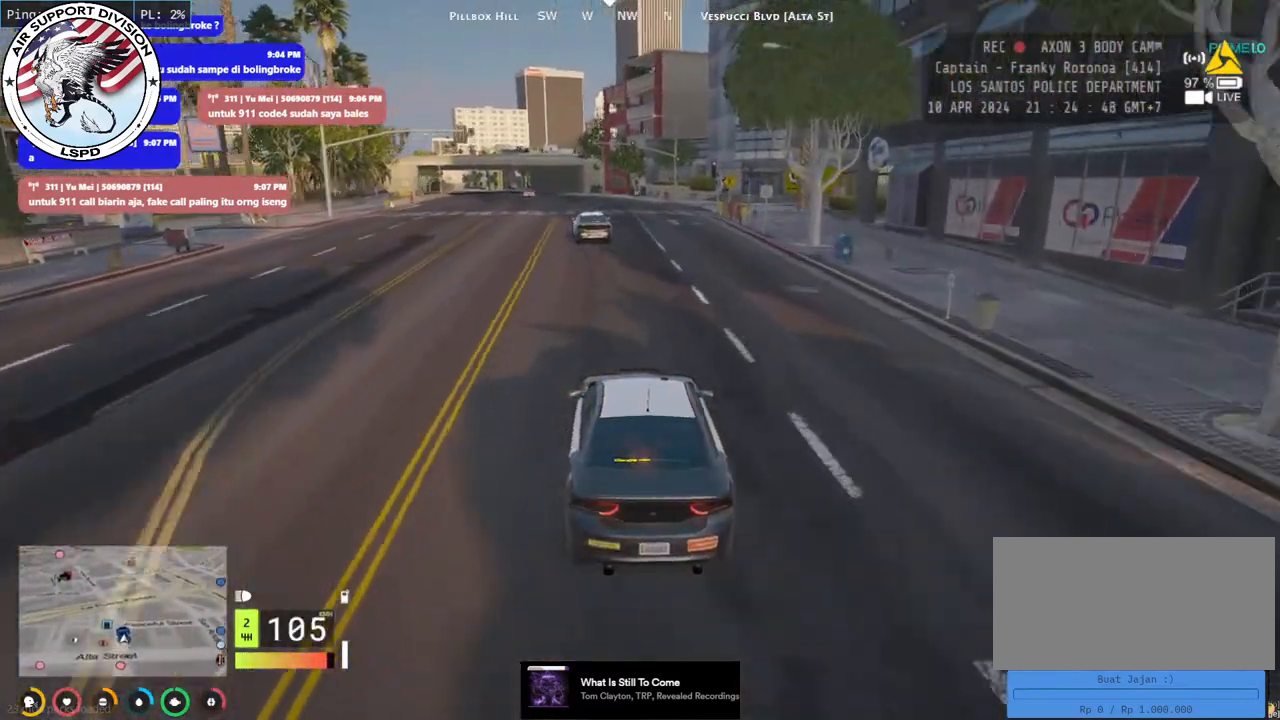
Gameplay with keyboard and mouse; each line is a JSON object with the keys and mouse buttons held at the frame after it. "events" lists presses ("down") and releases ("up") of "a", "ctrl", "d", "e", "q", "s", "shift", "space", "w", "mouse_left", "mouse_wheel", "mouse_right", "mouse_mb4" and "mouse_mb5" between this image and that frame as [ms after this image, input, new state], when the widget could be followed in between. "mouse_left", "mouse_wheel", "mouse_right", "mouse_mb4", "mouse_mb5" = the "left", "wheel", "right", "mb4", "mb5" buttons of the "mouse" list. No other keys are recorded. "wheel" means that the mouse wheel is clicked or scrolled. Mouse movement is not recorded.
{"keys": ["w"], "mouse": ["mb4"], "events": []}
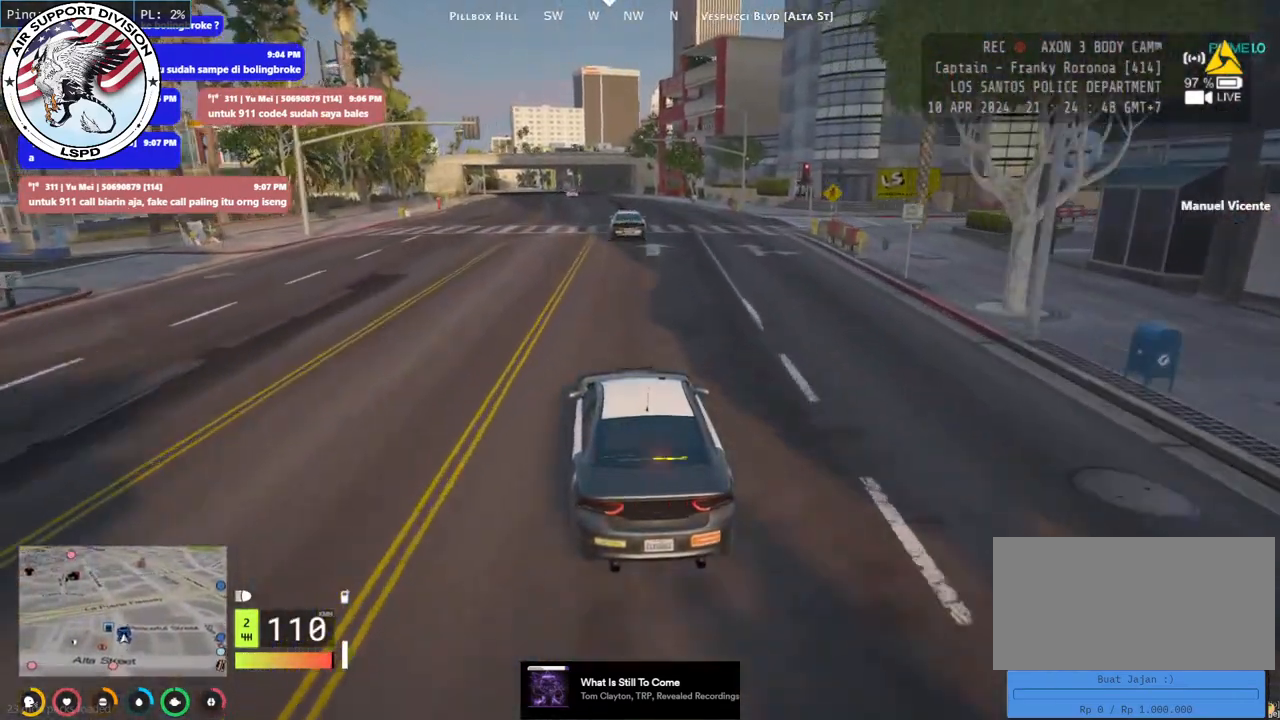
{"keys": ["w"], "mouse": ["mb4"], "events": []}
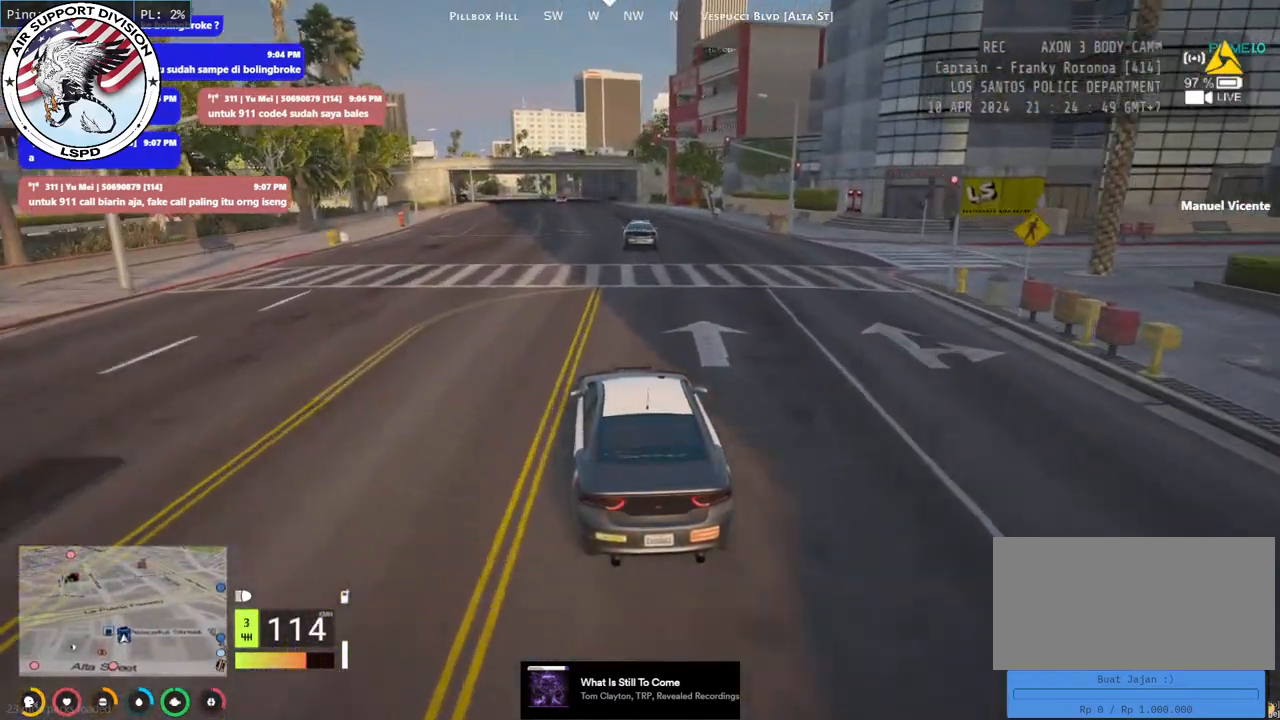
{"keys": ["w"], "mouse": ["mb4"], "events": []}
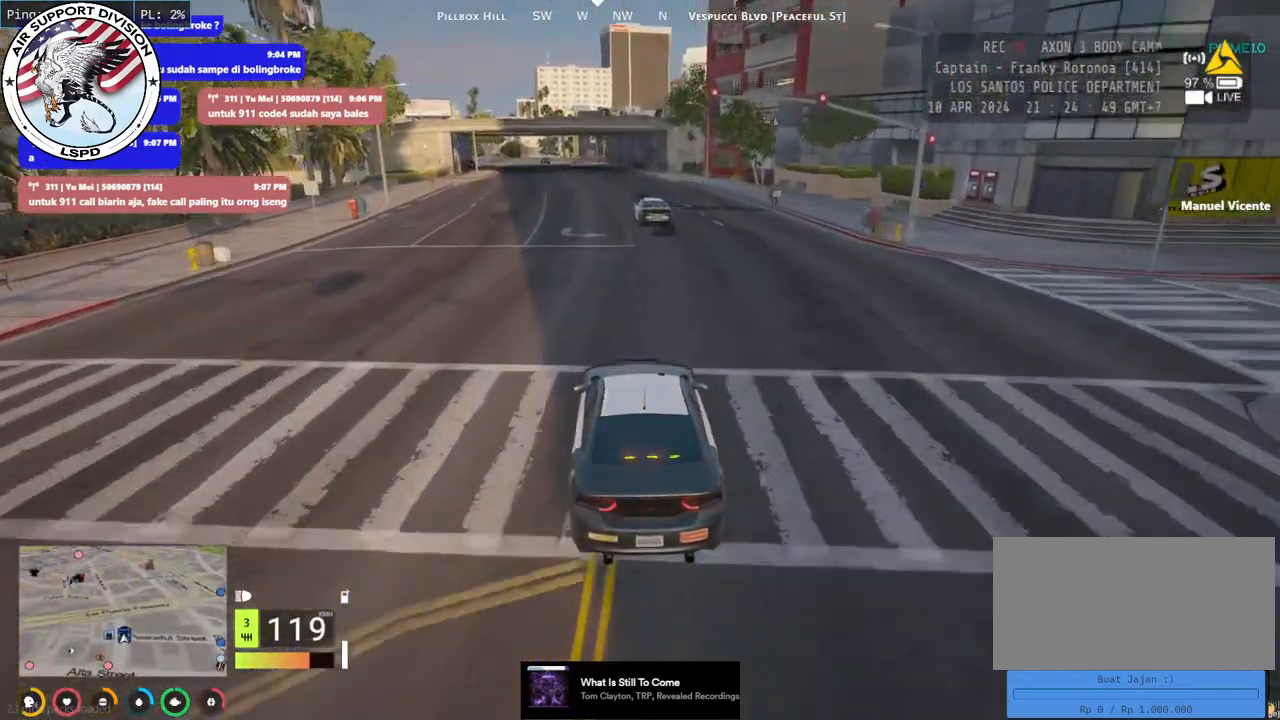
{"keys": ["w"], "mouse": ["mb4"], "events": []}
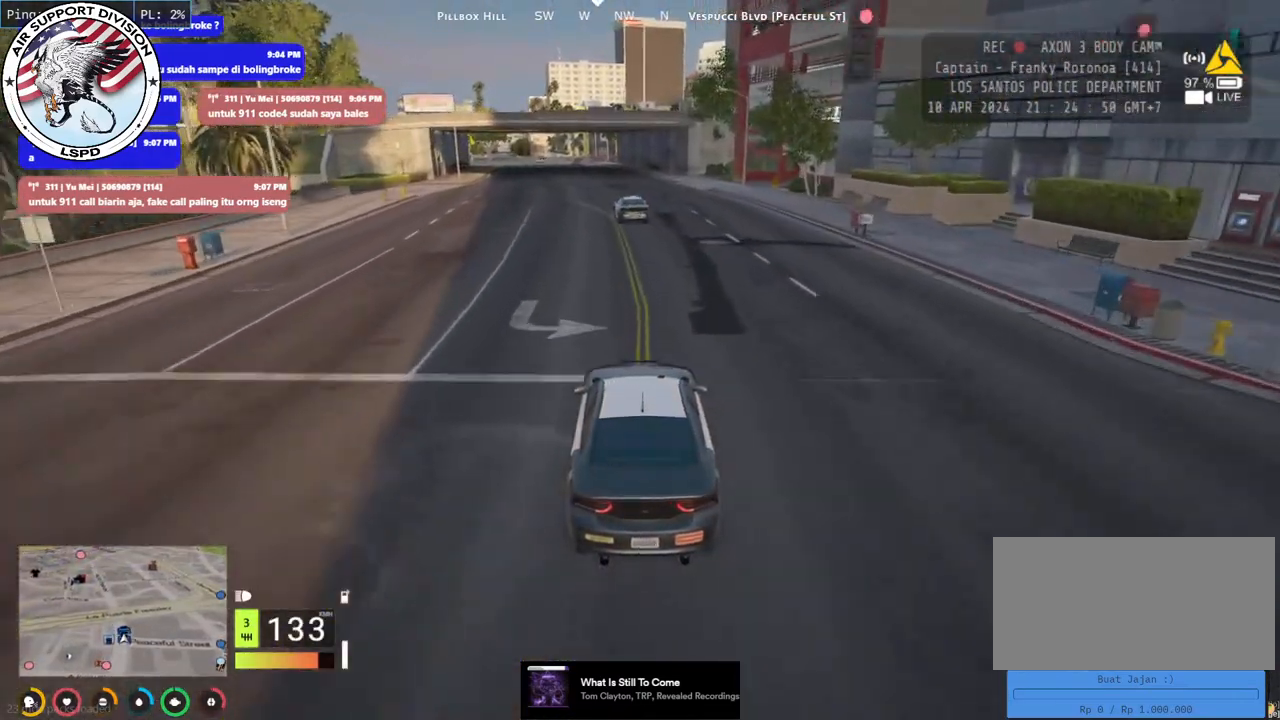
{"keys": ["w"], "mouse": [], "events": [[166, "mouse_mb4", "up"]]}
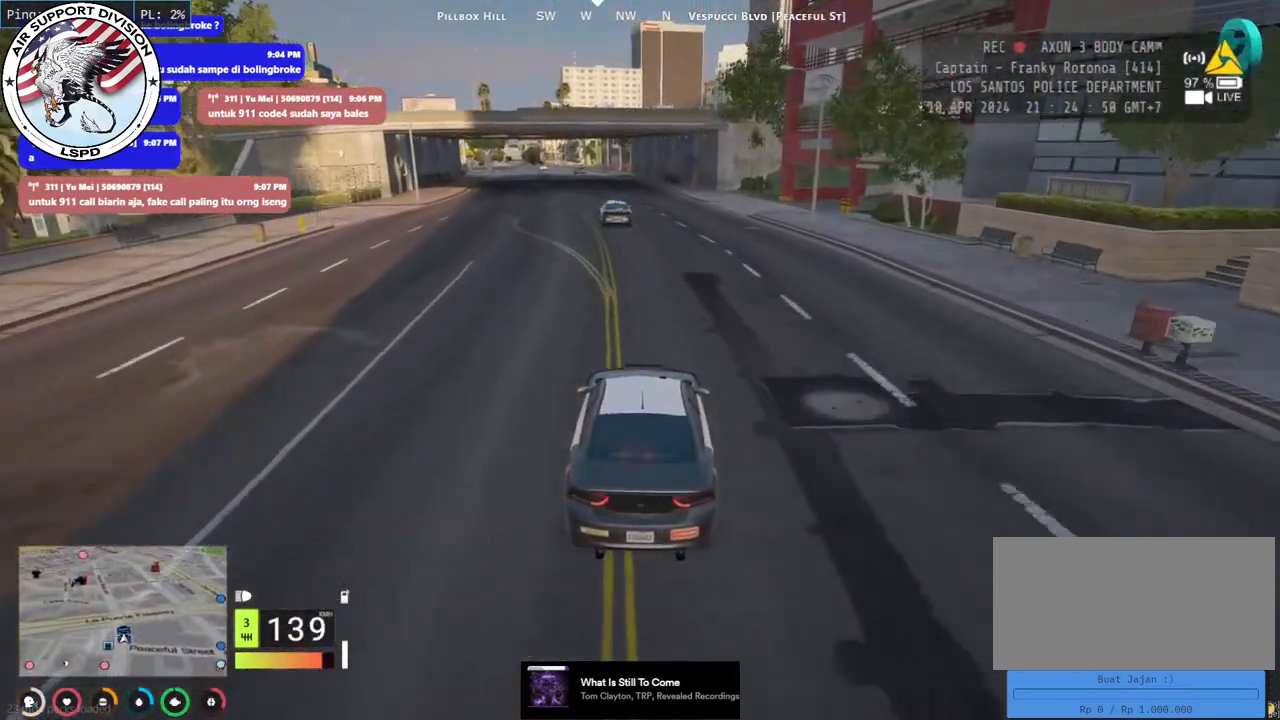
{"keys": ["w"], "mouse": [], "events": [[216, "a", "down"], [316, "a", "up"]]}
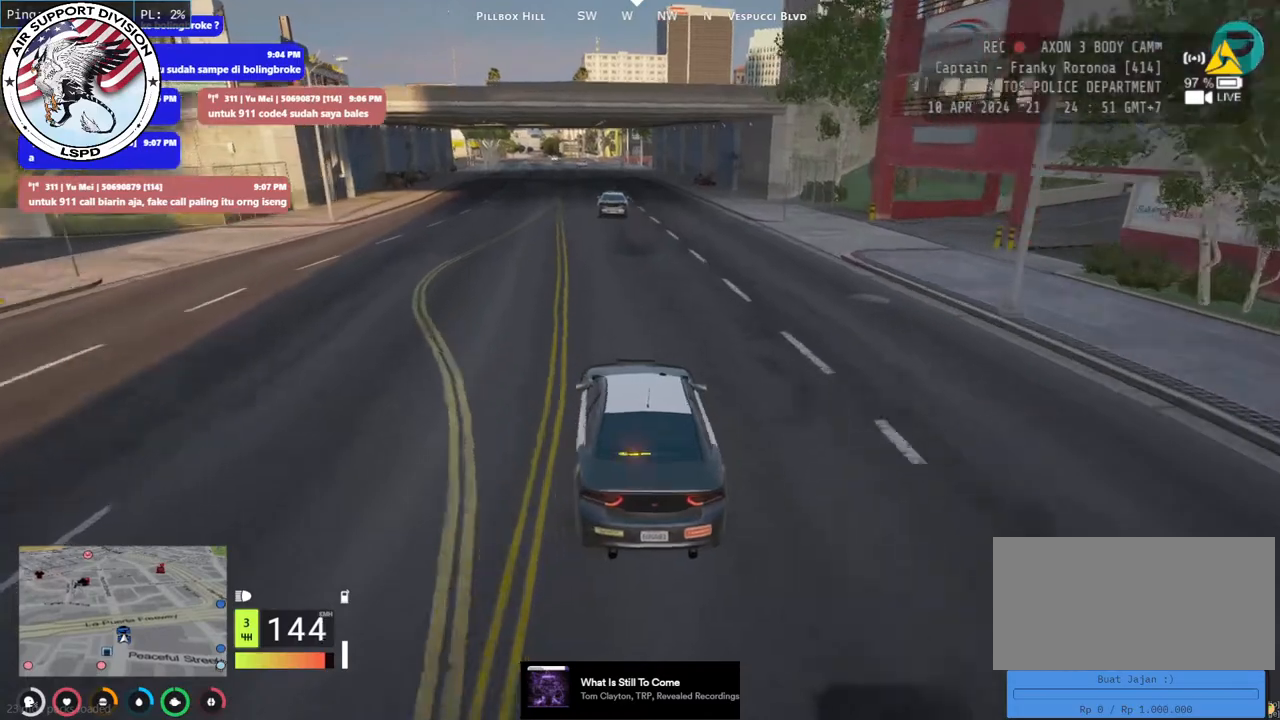
{"keys": ["w"], "mouse": [], "events": []}
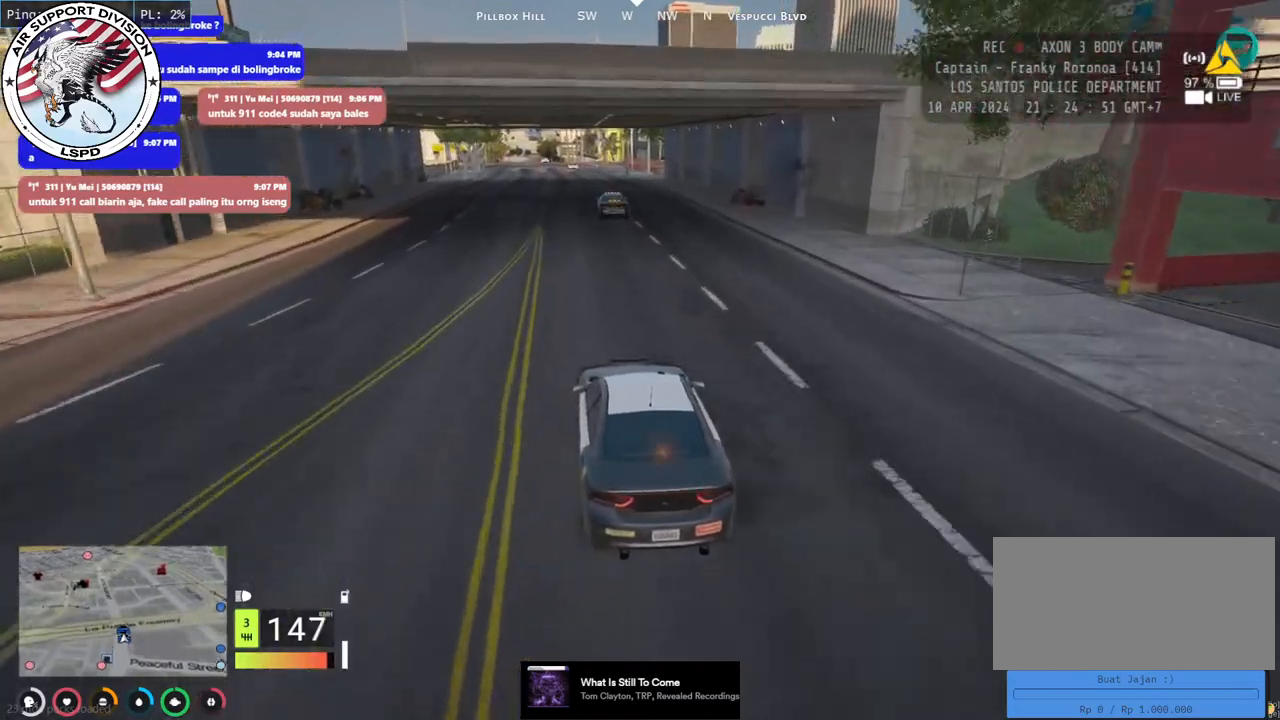
{"keys": ["w"], "mouse": [], "events": []}
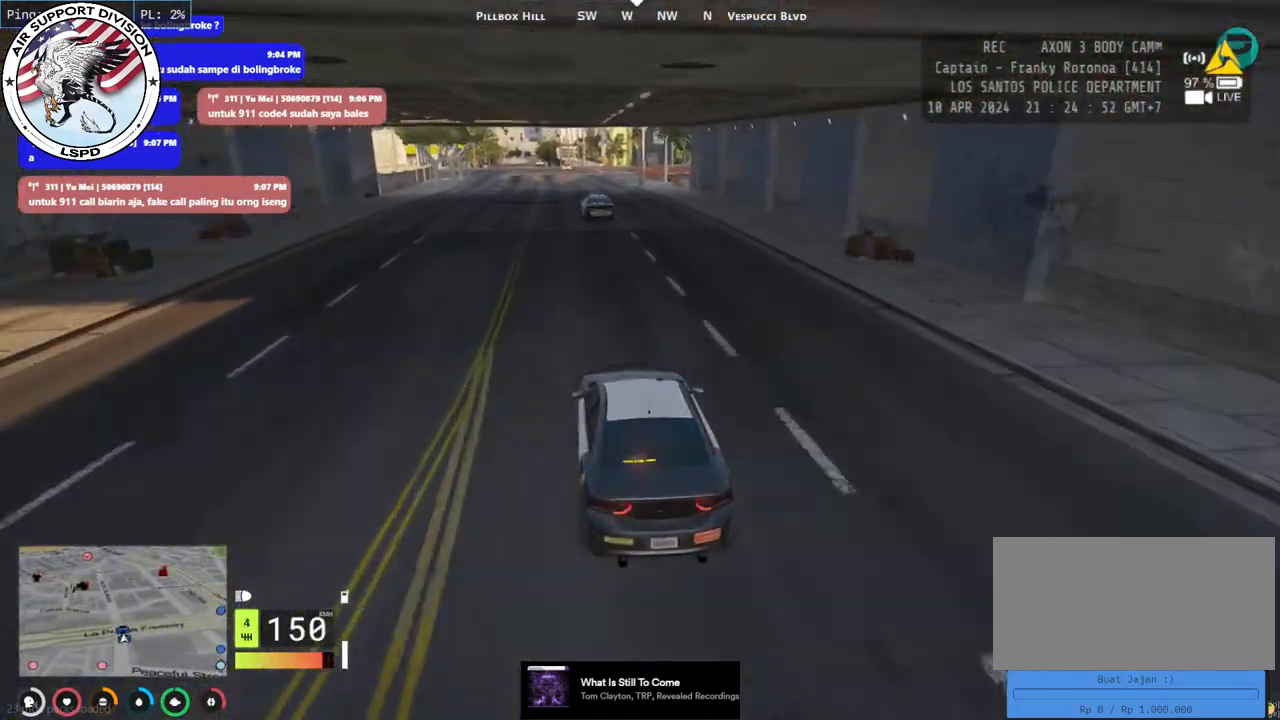
{"keys": ["w"], "mouse": [], "events": []}
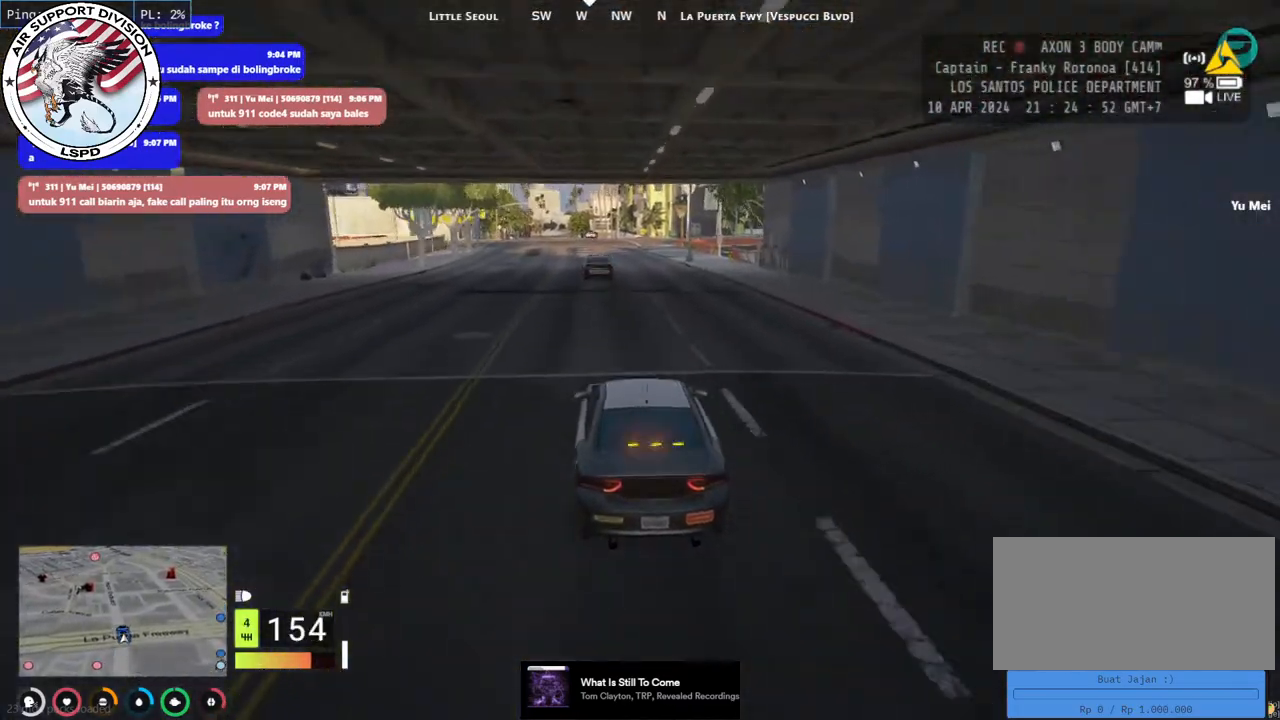
{"keys": ["w"], "mouse": [], "events": []}
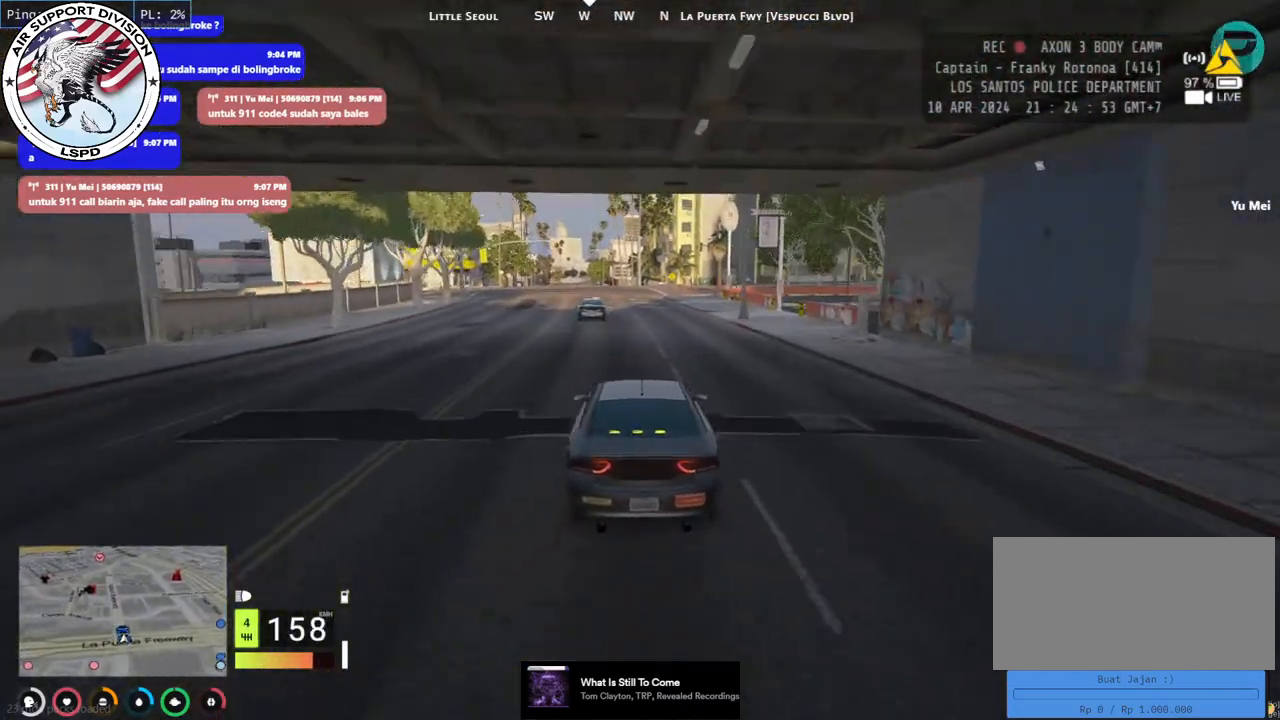
{"keys": ["a", "w"], "mouse": [], "events": [[483, "a", "down"]]}
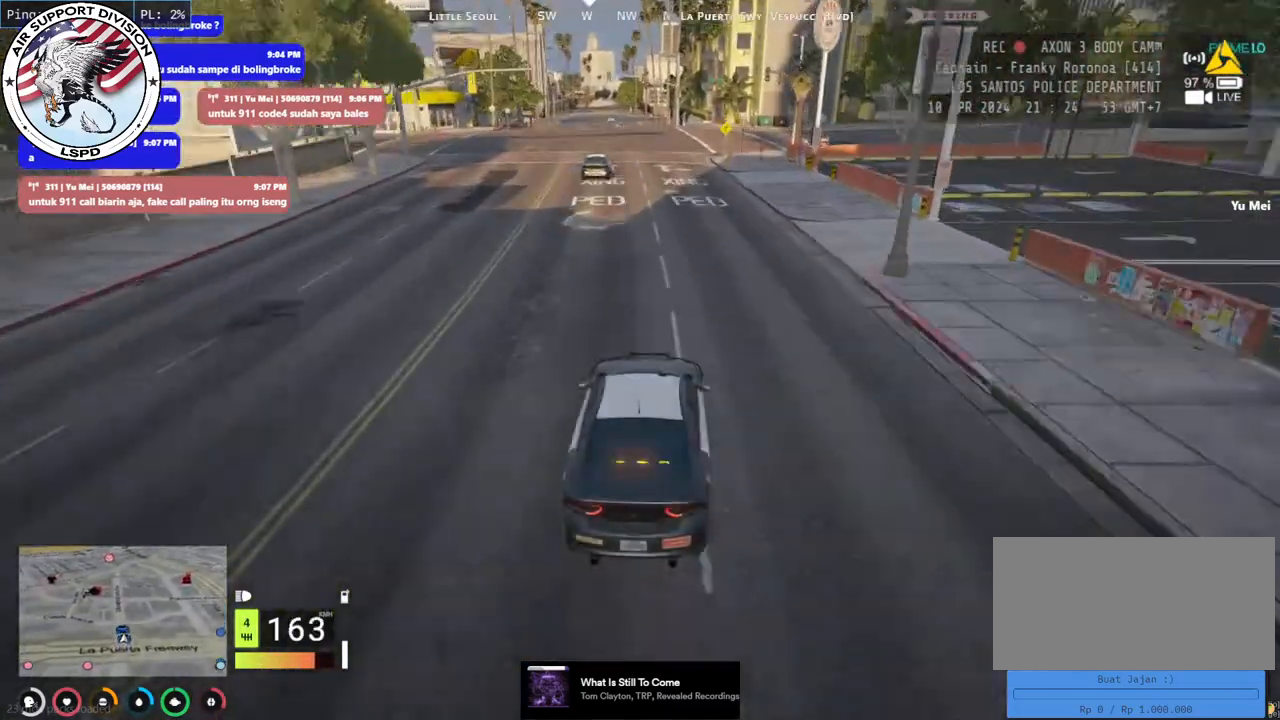
{"keys": ["w"], "mouse": [], "events": [[100, "a", "up"]]}
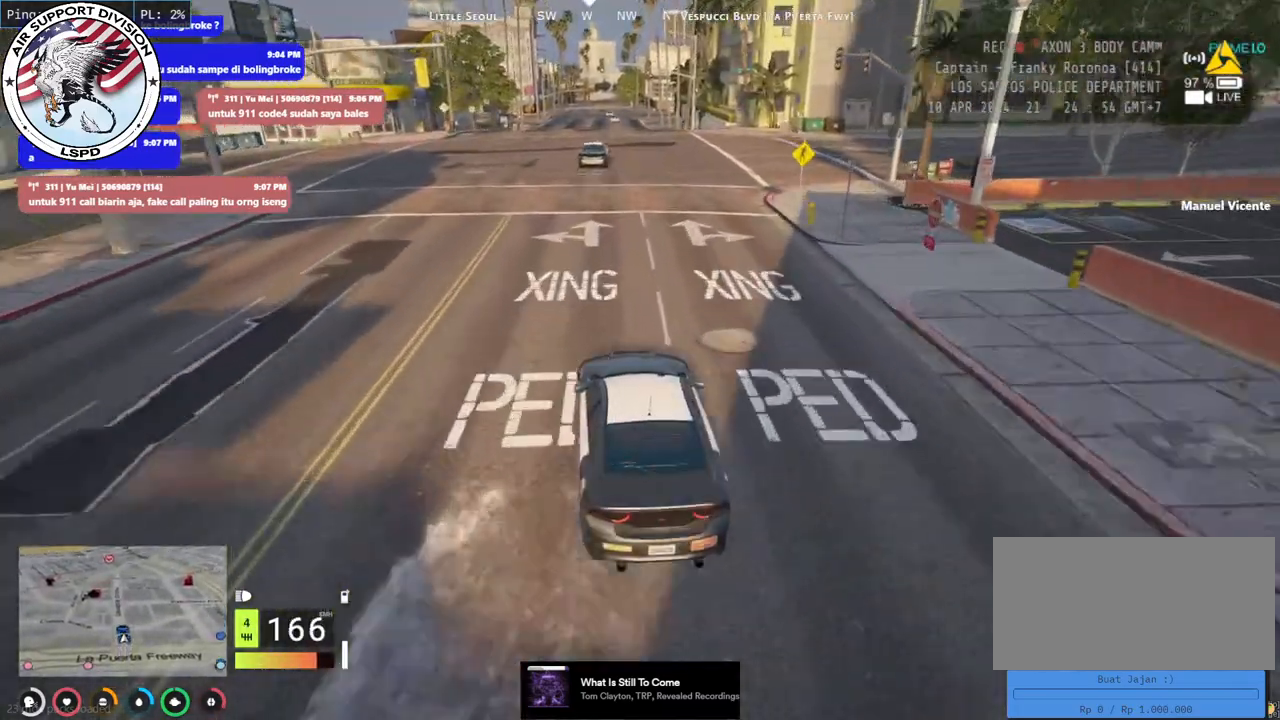
{"keys": ["w"], "mouse": [], "events": []}
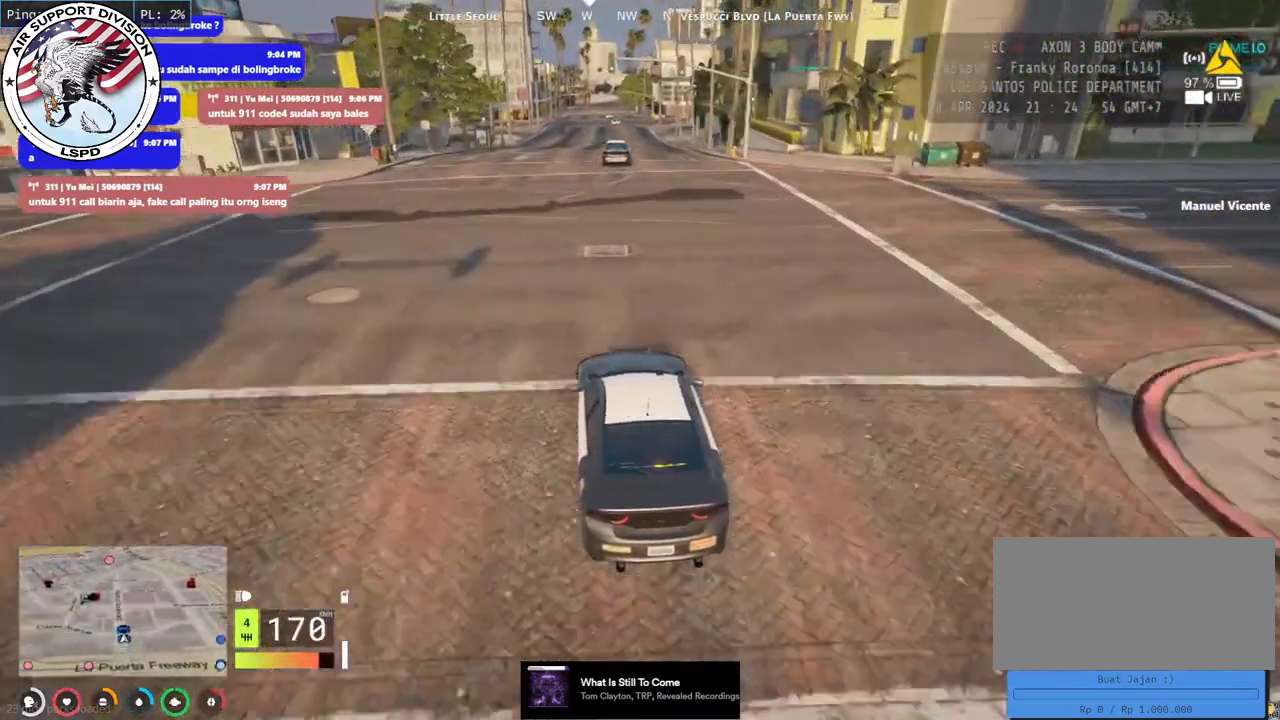
{"keys": ["w"], "mouse": [], "events": []}
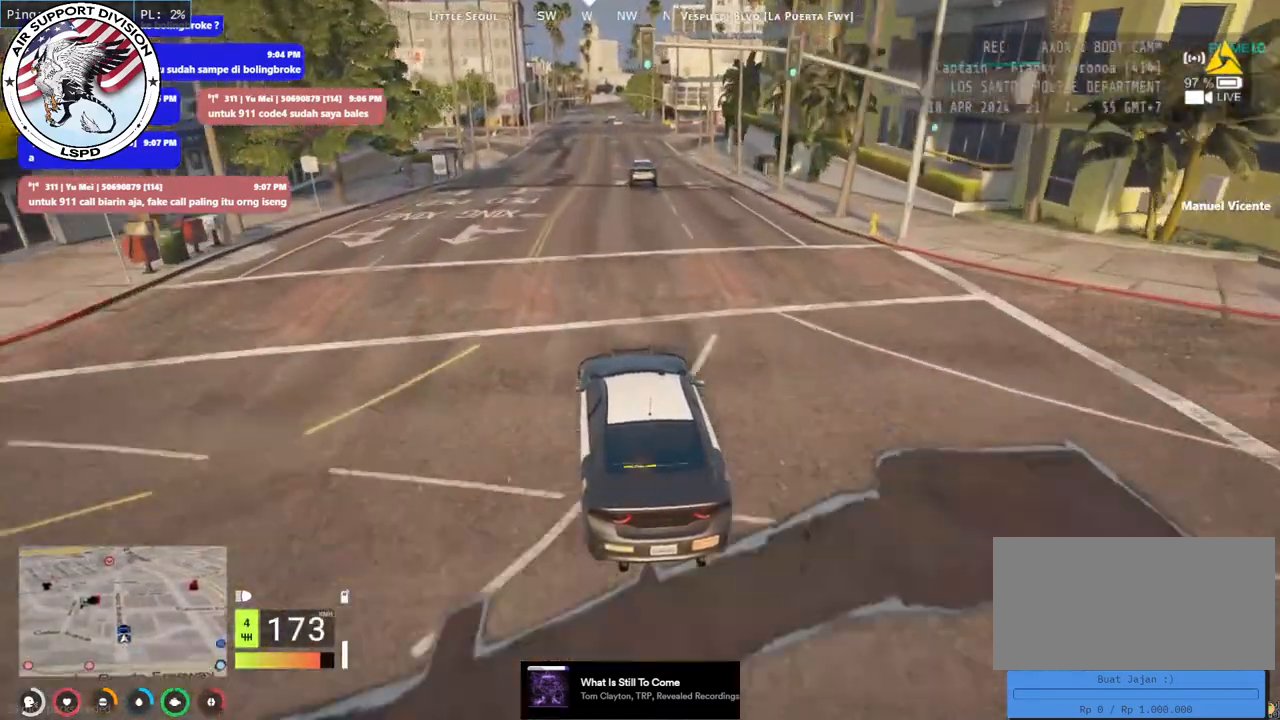
{"keys": ["w"], "mouse": [], "events": [[166, "d", "down"], [266, "d", "up"]]}
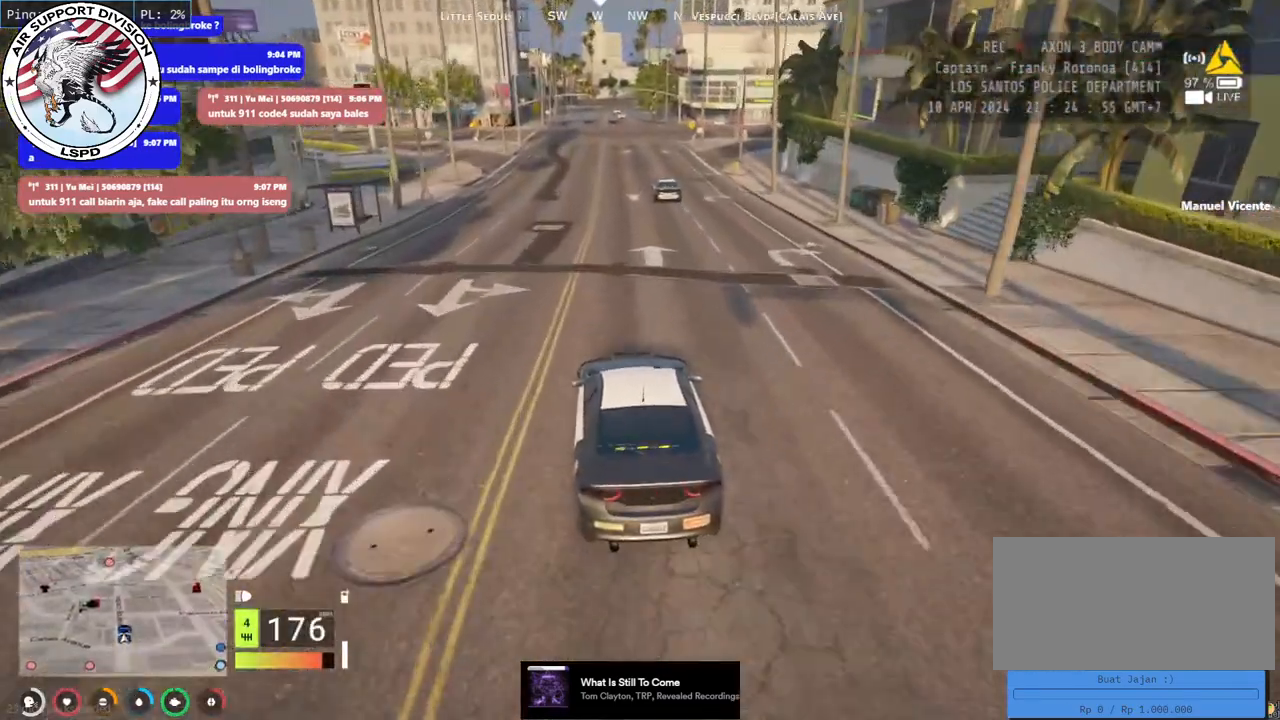
{"keys": ["w"], "mouse": [], "events": []}
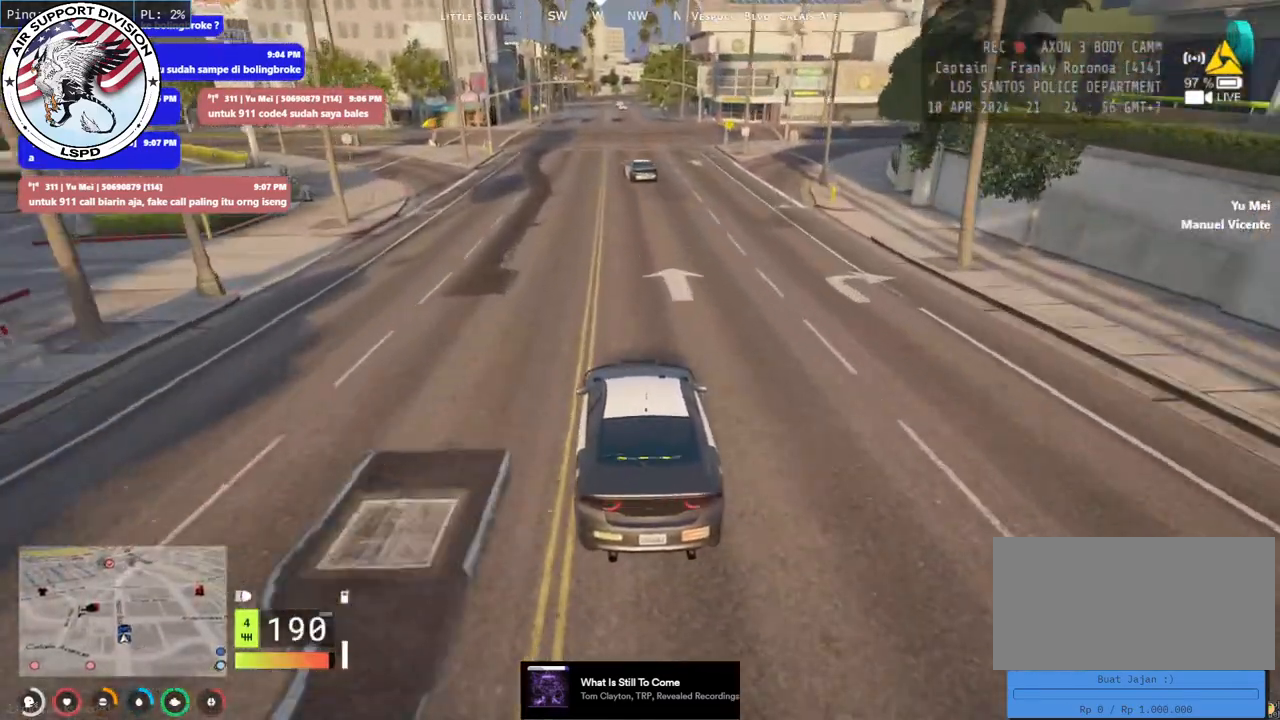
{"keys": ["w"], "mouse": [], "events": []}
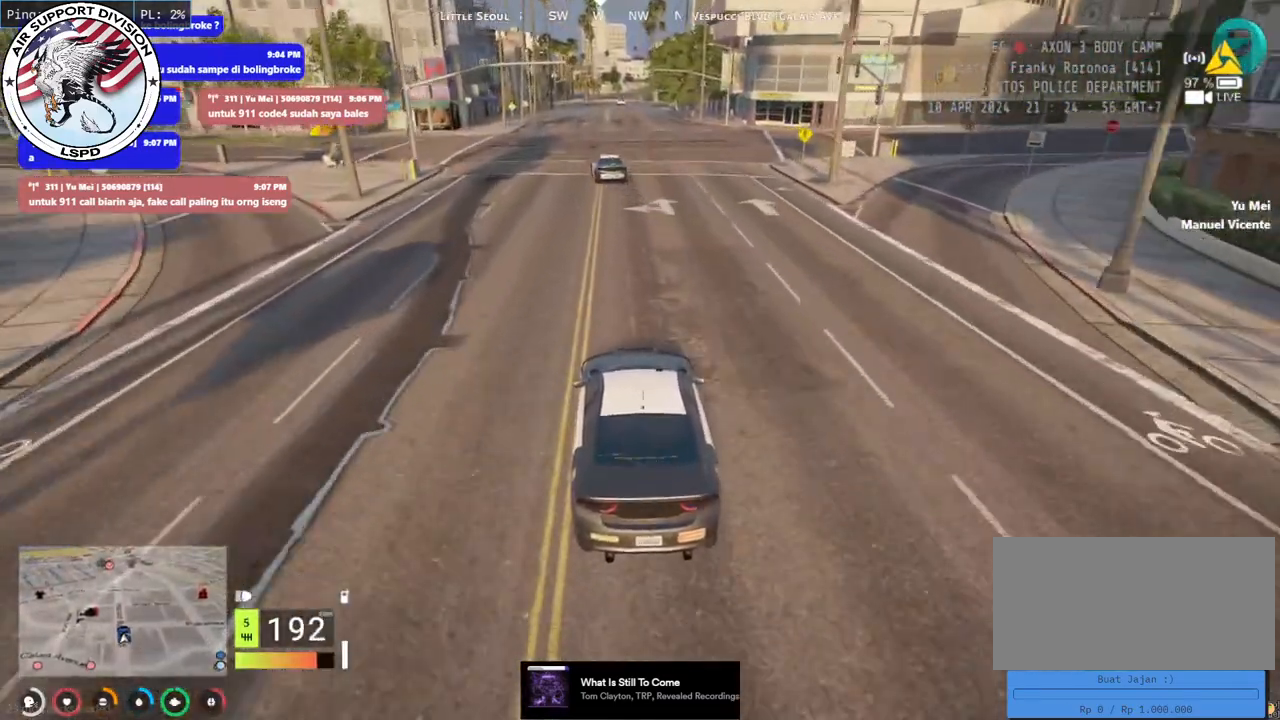
{"keys": ["w"], "mouse": [], "events": []}
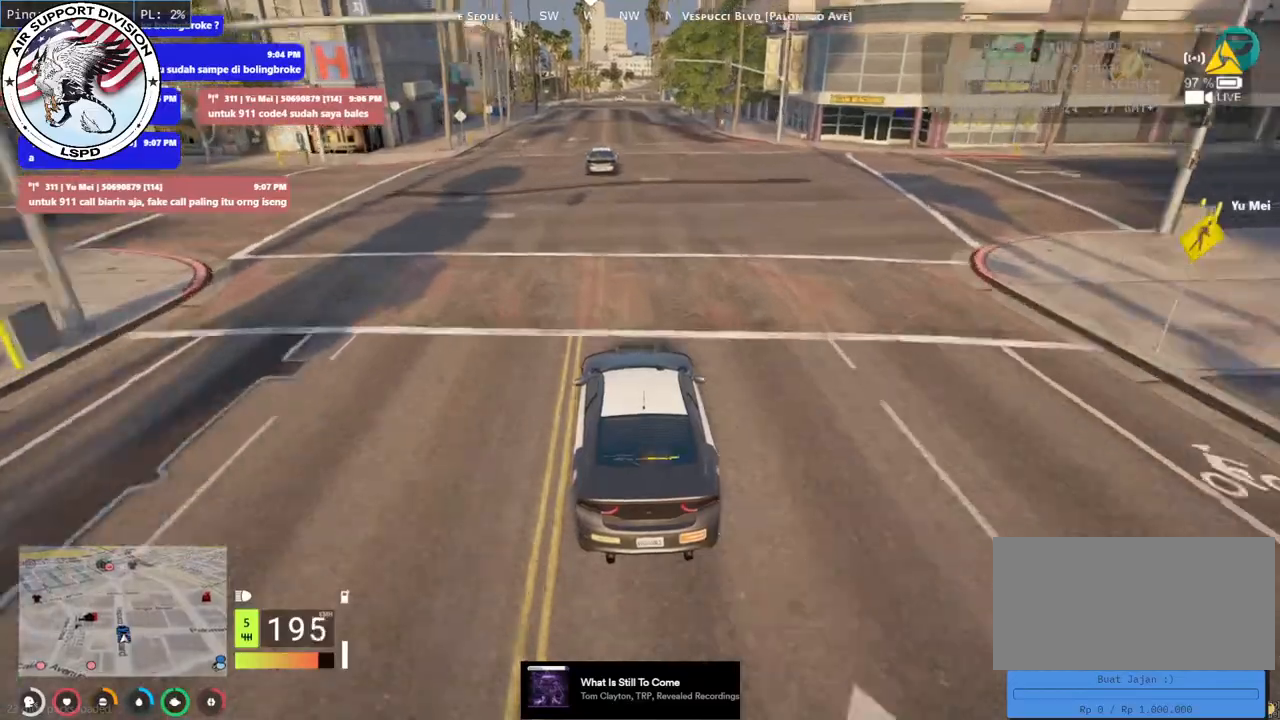
{"keys": ["w"], "mouse": [], "events": []}
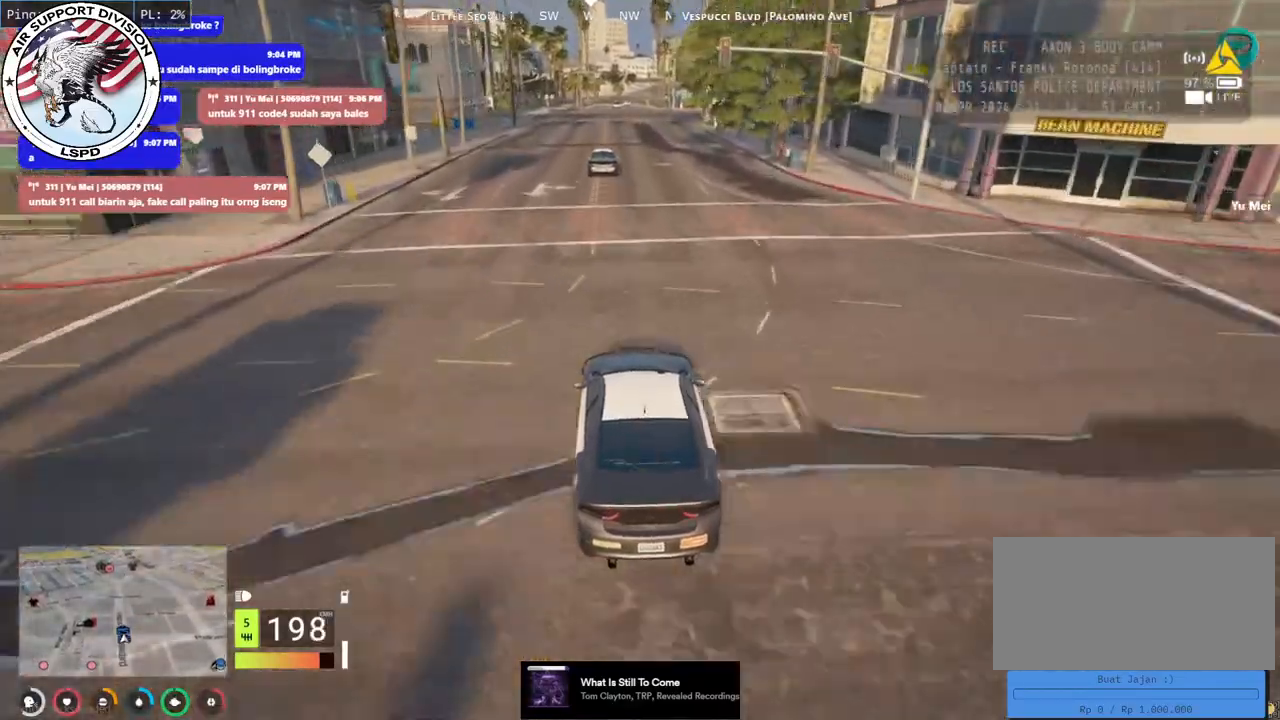
{"keys": ["w"], "mouse": [], "events": []}
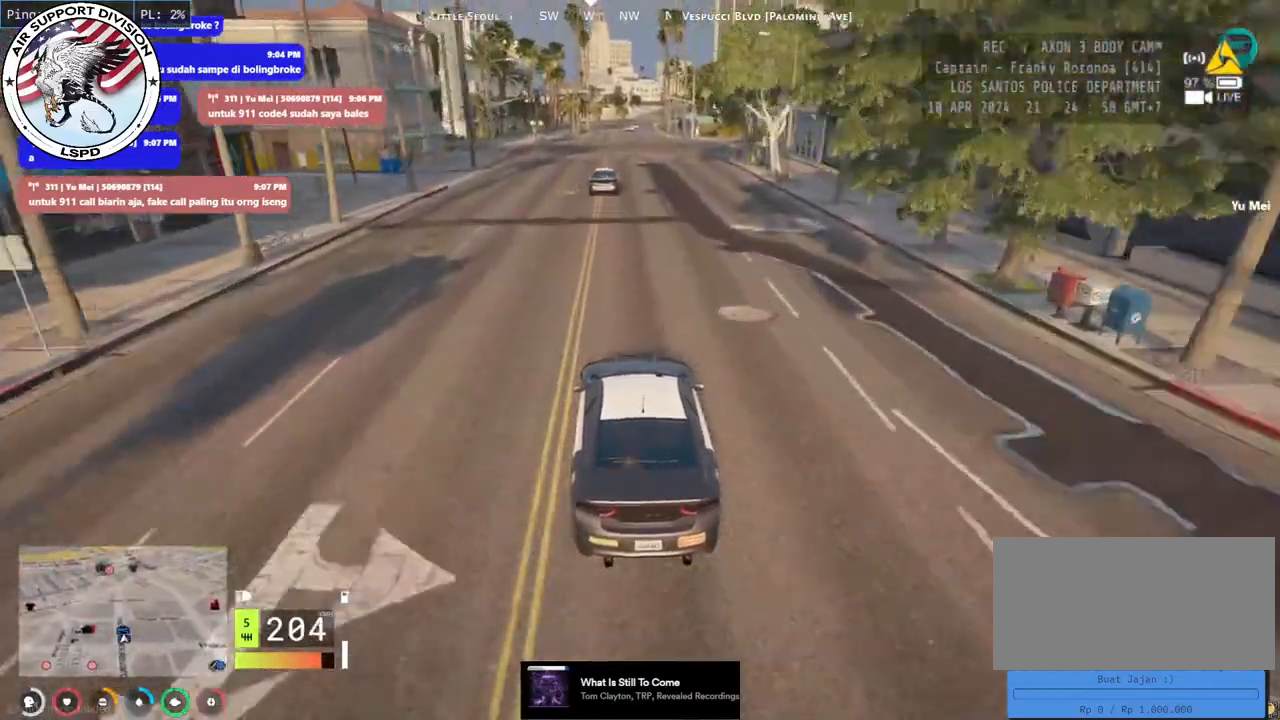
{"keys": ["w"], "mouse": [], "events": []}
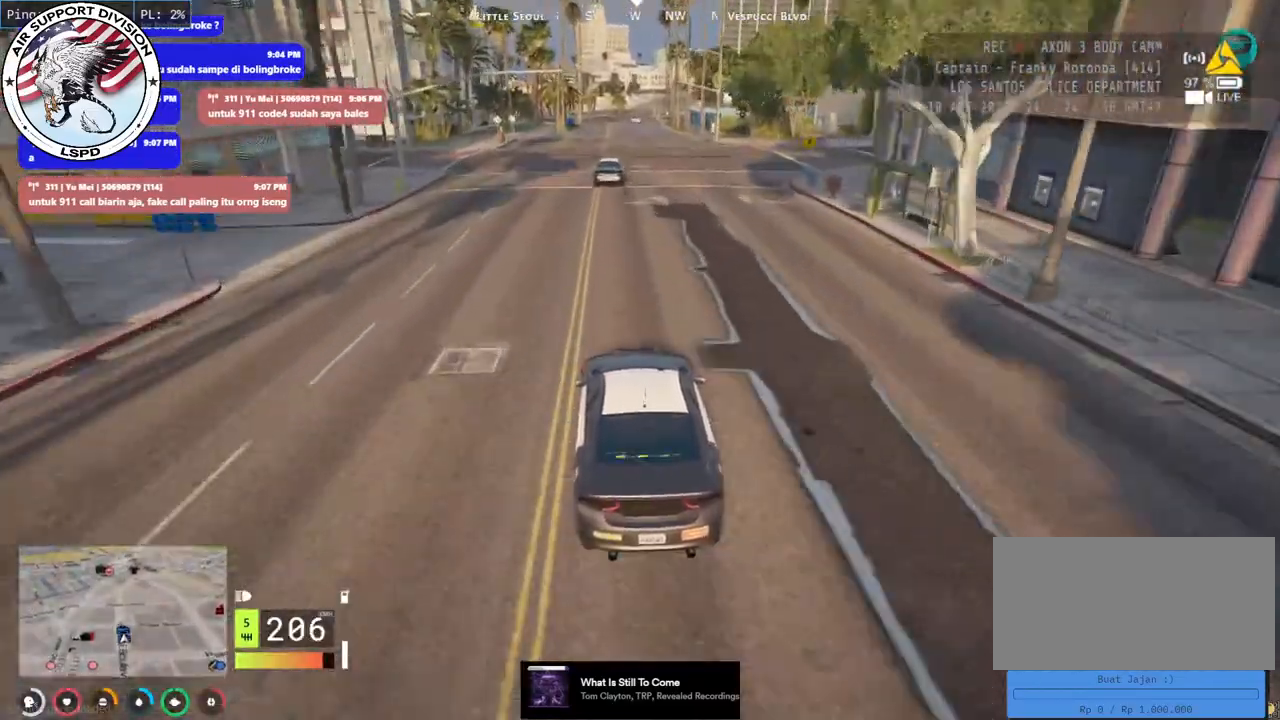
{"keys": ["w"], "mouse": [], "events": []}
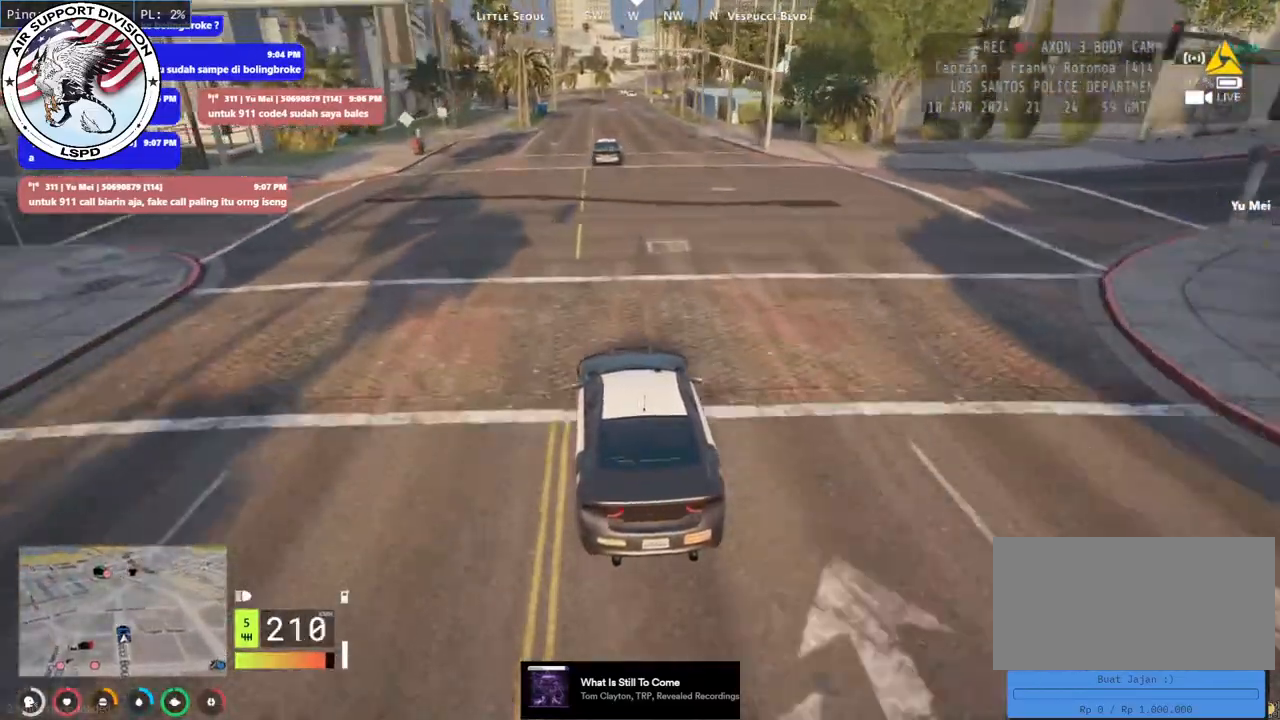
{"keys": ["w"], "mouse": [], "events": []}
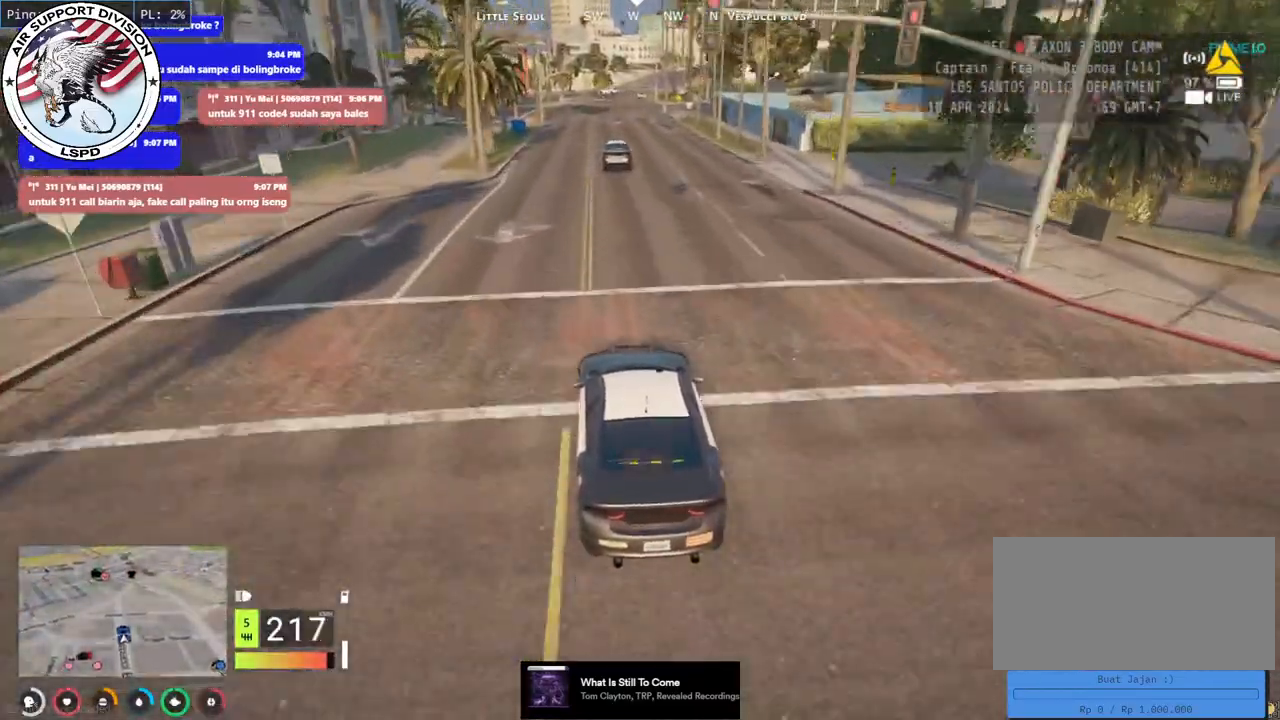
{"keys": ["w"], "mouse": [], "events": [[166, "d", "down"], [200, "d", "up"]]}
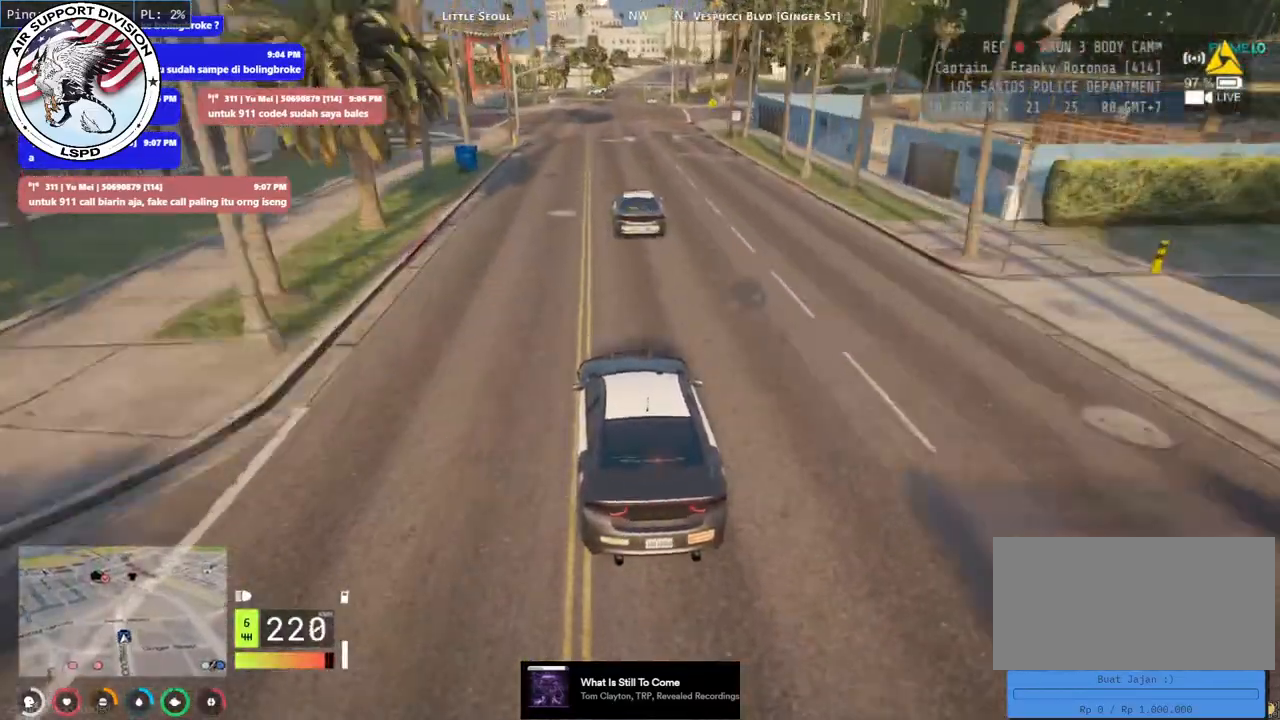
{"keys": ["s"], "mouse": [], "events": [[116, "w", "up"], [150, "d", "down"], [216, "d", "up"], [250, "s", "down"]]}
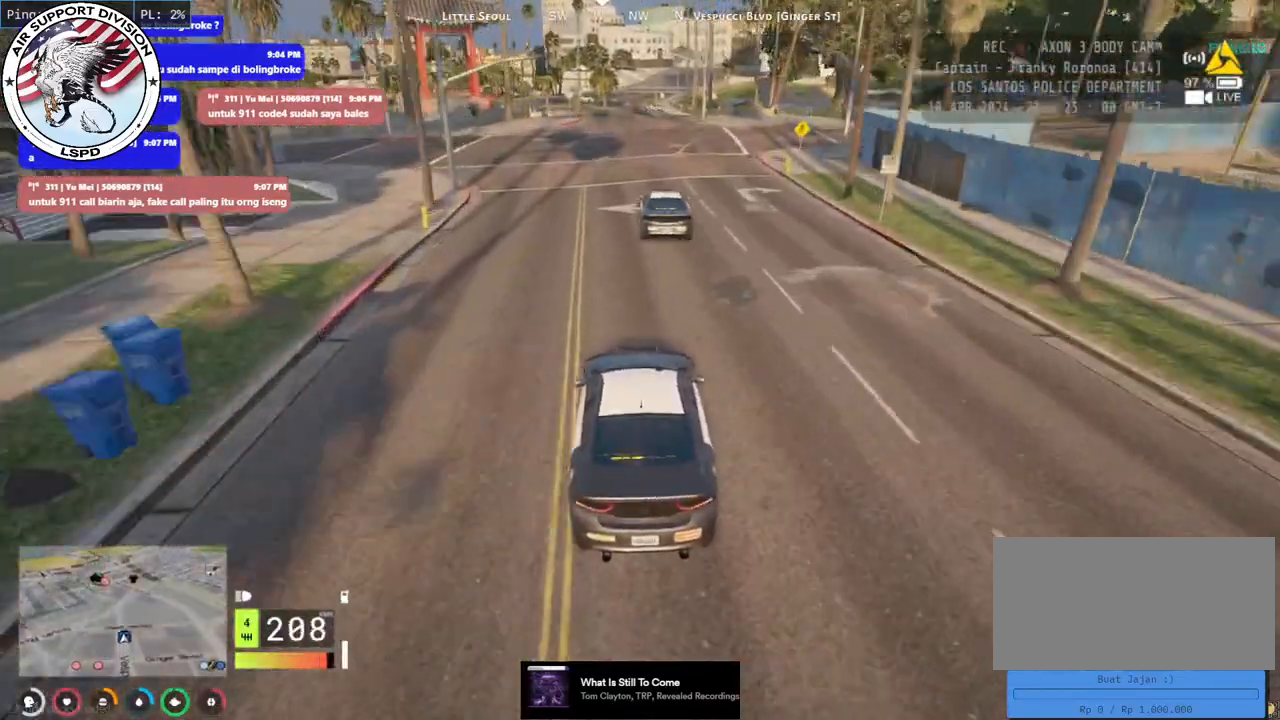
{"keys": ["s"], "mouse": [], "events": []}
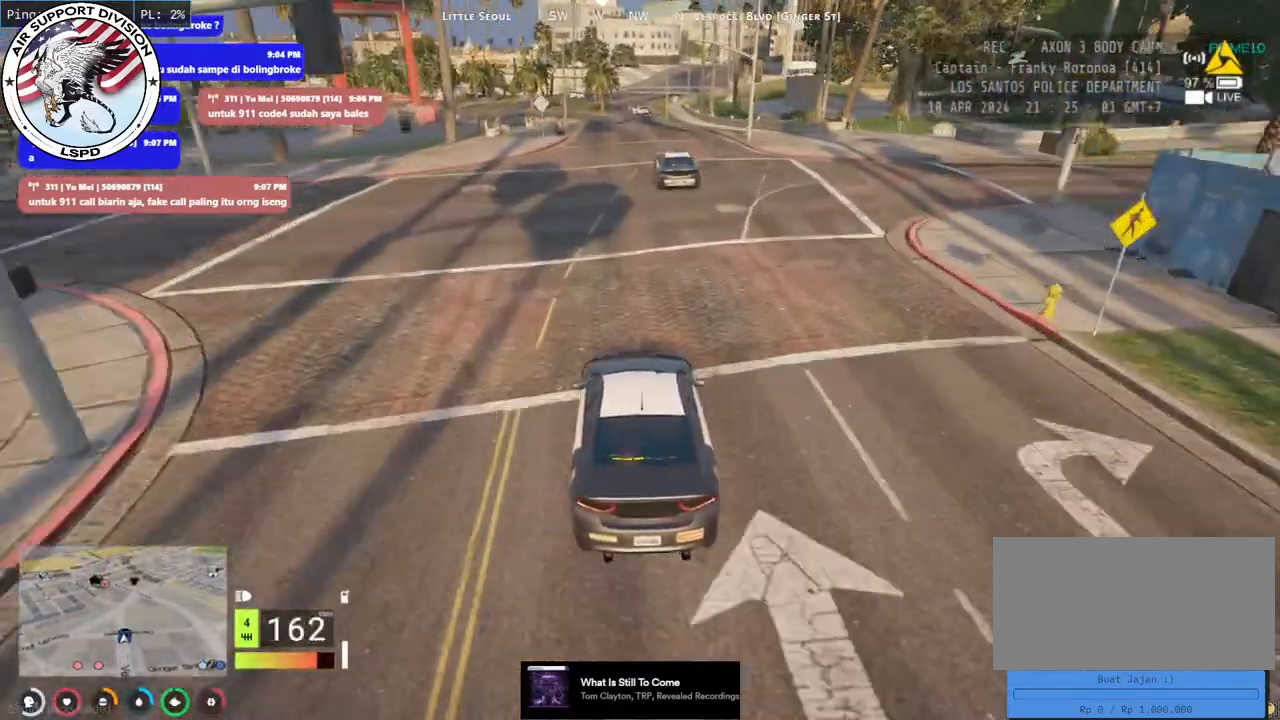
{"keys": ["w"], "mouse": [], "events": [[33, "s", "up"], [400, "w", "down"]]}